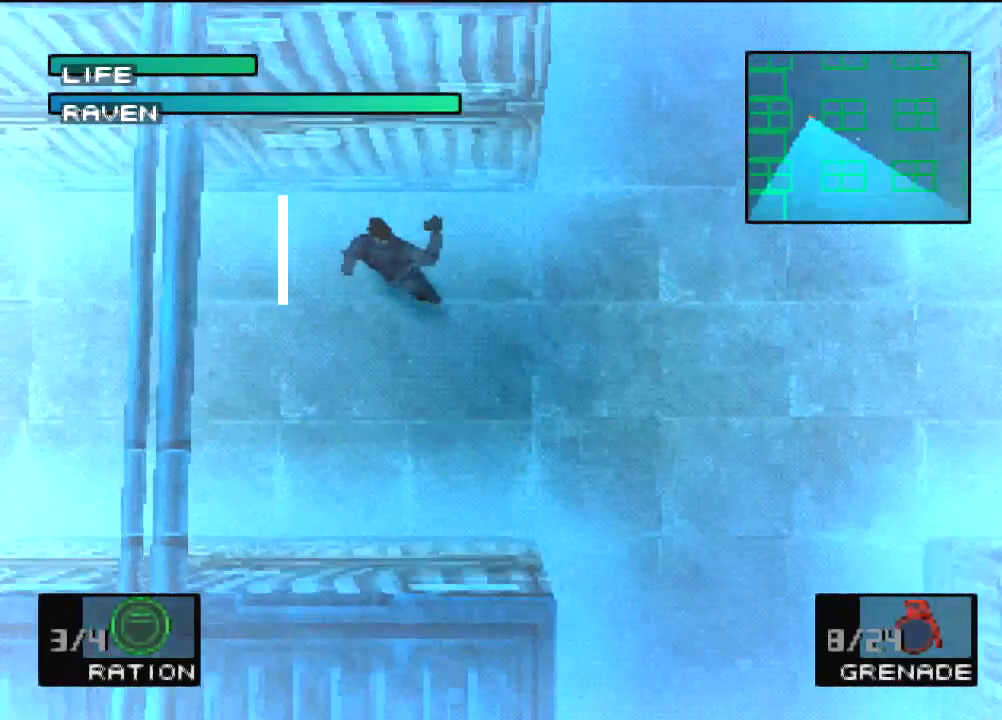
Gameplay with a controller (PlayStation layout); each line is a JSON object with the inputs held at the frame after it. "events" lists button and stick changes between this image and that frame as [ms after this image, input, new state], when the widget could be followed in between. Not read: L3 R3 right_stick.
{"buttons": ["CROSS", "SQUARE", "DPAD_UP", "DPAD_LEFT"], "left_stick": "center", "events": []}
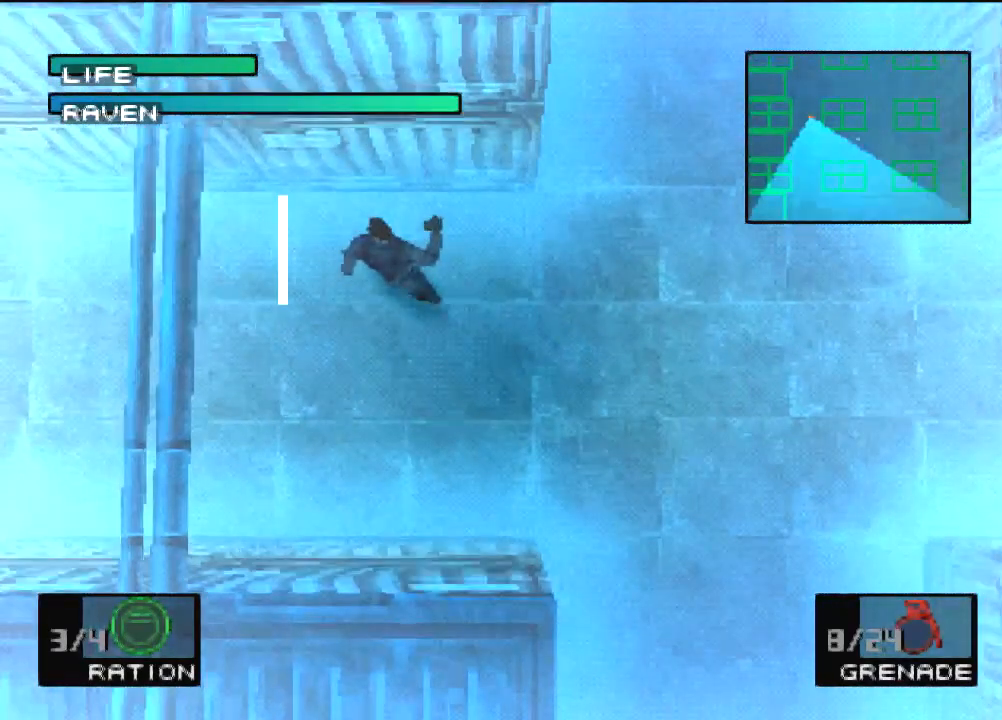
{"buttons": ["CROSS", "SQUARE", "DPAD_UP", "DPAD_LEFT"], "left_stick": "center", "events": []}
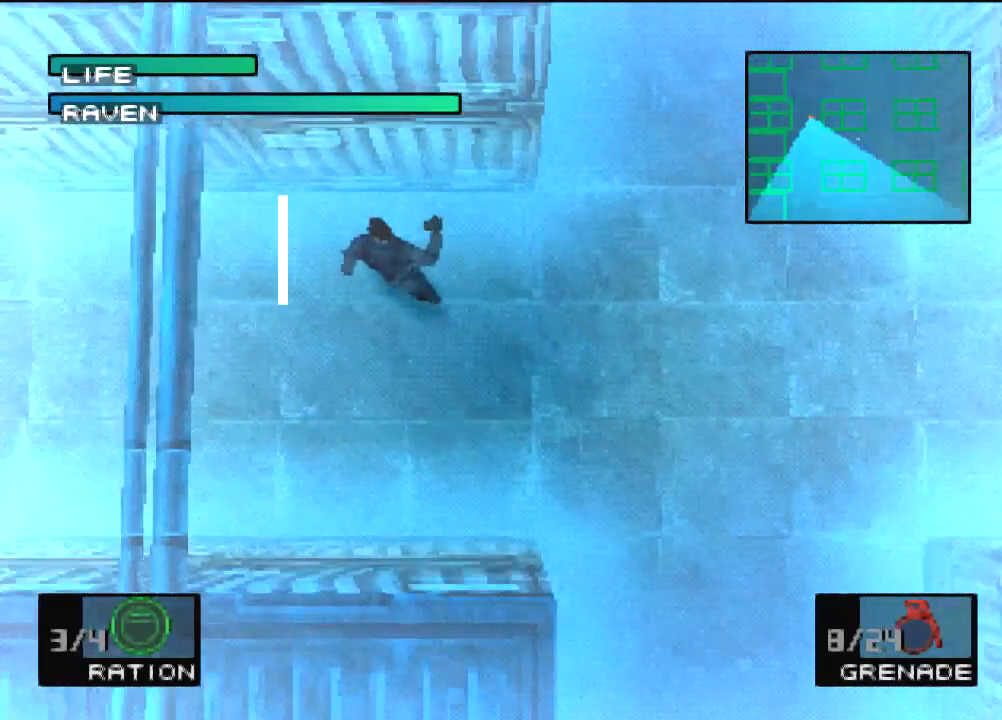
{"buttons": ["CROSS", "SQUARE", "DPAD_UP", "DPAD_LEFT"], "left_stick": "center", "events": []}
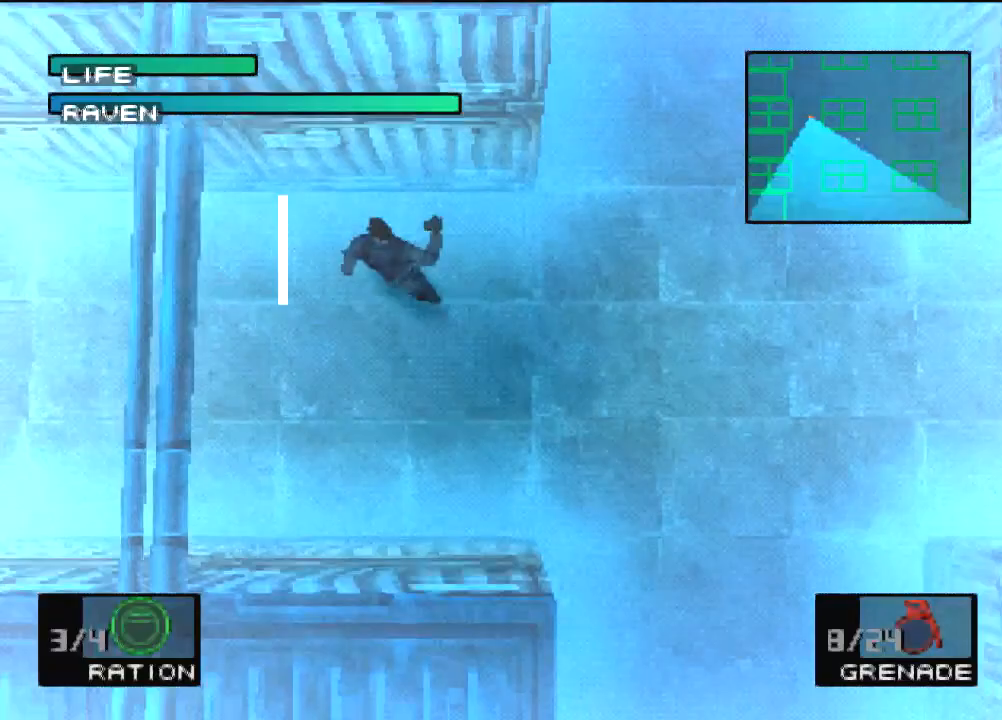
{"buttons": ["CROSS", "SQUARE", "DPAD_UP", "DPAD_LEFT"], "left_stick": "center", "events": []}
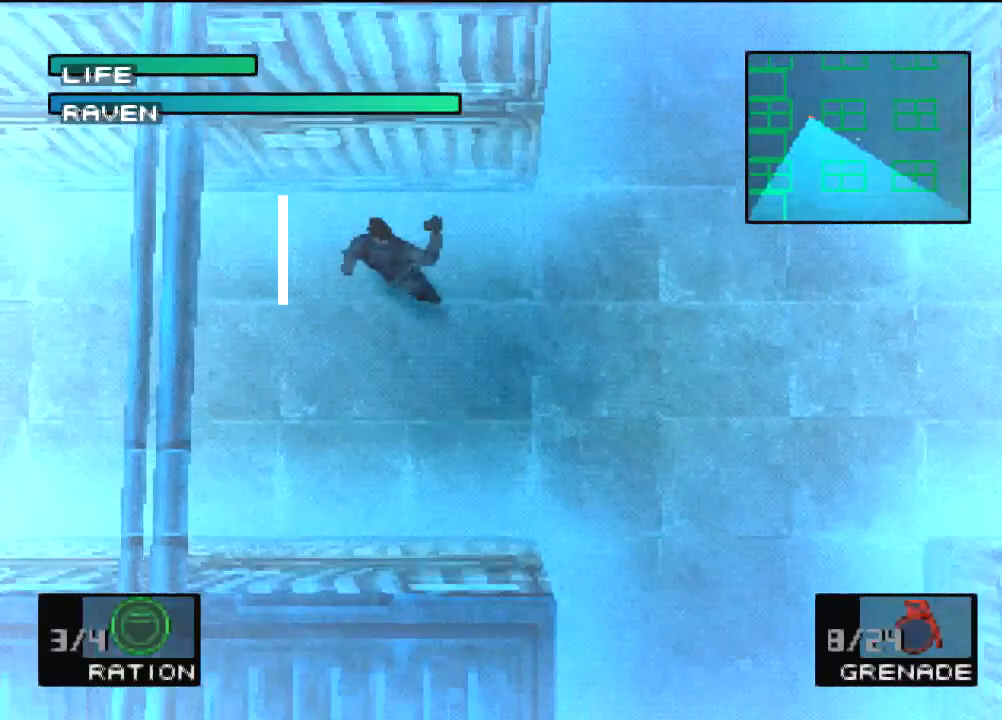
{"buttons": ["CROSS", "SQUARE", "DPAD_UP", "DPAD_LEFT"], "left_stick": "center", "events": []}
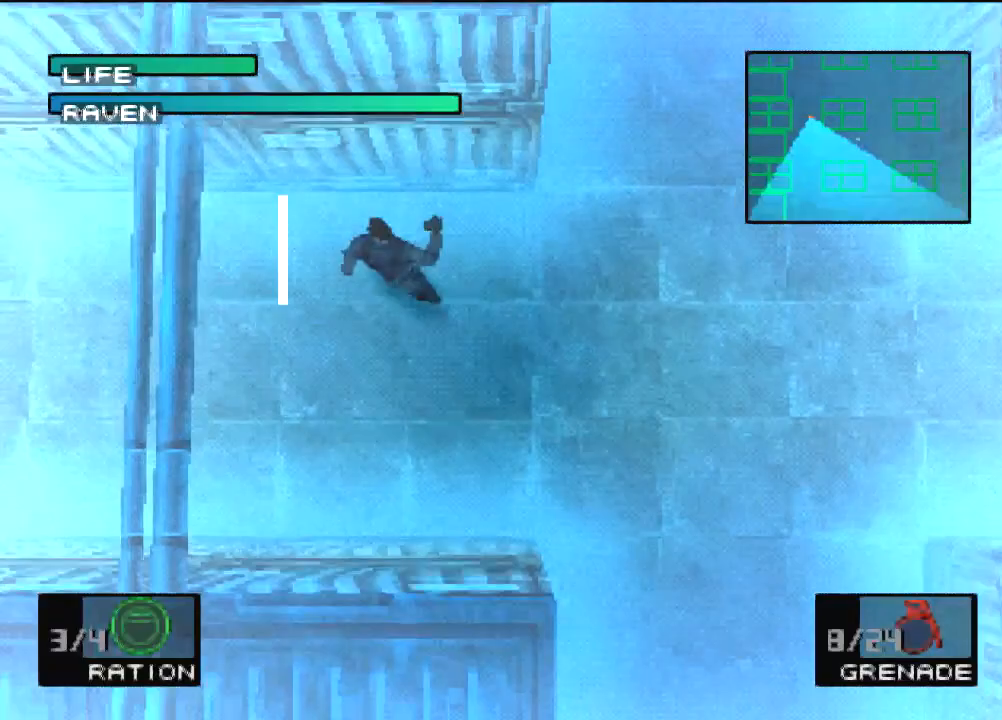
{"buttons": ["DPAD_UP", "DPAD_LEFT"], "left_stick": "center", "events": [[301, "CROSS", "up"], [301, "SQUARE", "up"]]}
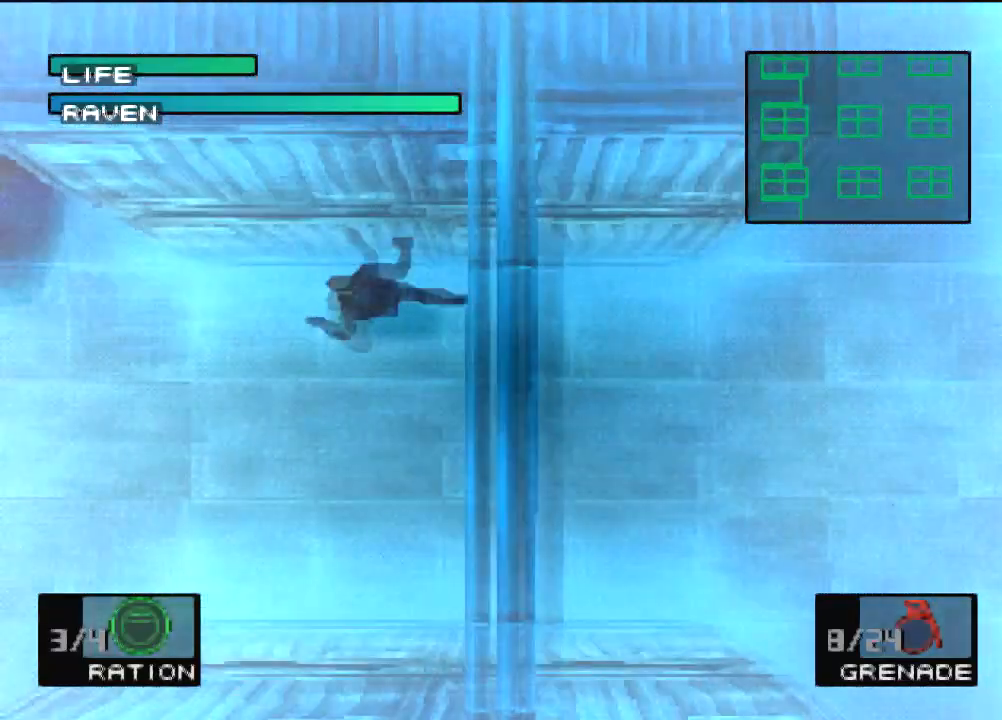
{"buttons": ["DPAD_UP", "DPAD_LEFT"], "left_stick": "center", "events": []}
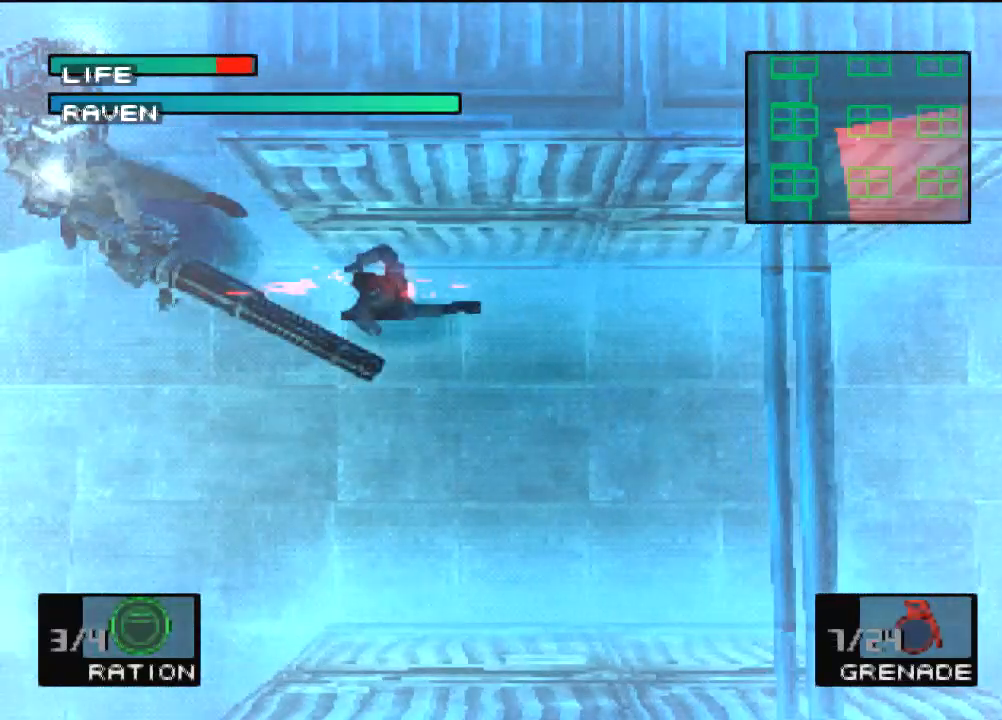
{"buttons": ["DPAD_LEFT"], "left_stick": "center", "events": [[34, "DPAD_UP", "up"], [101, "DPAD_LEFT", "up"], [267, "DPAD_LEFT", "down"], [401, "DPAD_LEFT", "up"], [468, "DPAD_LEFT", "down"]]}
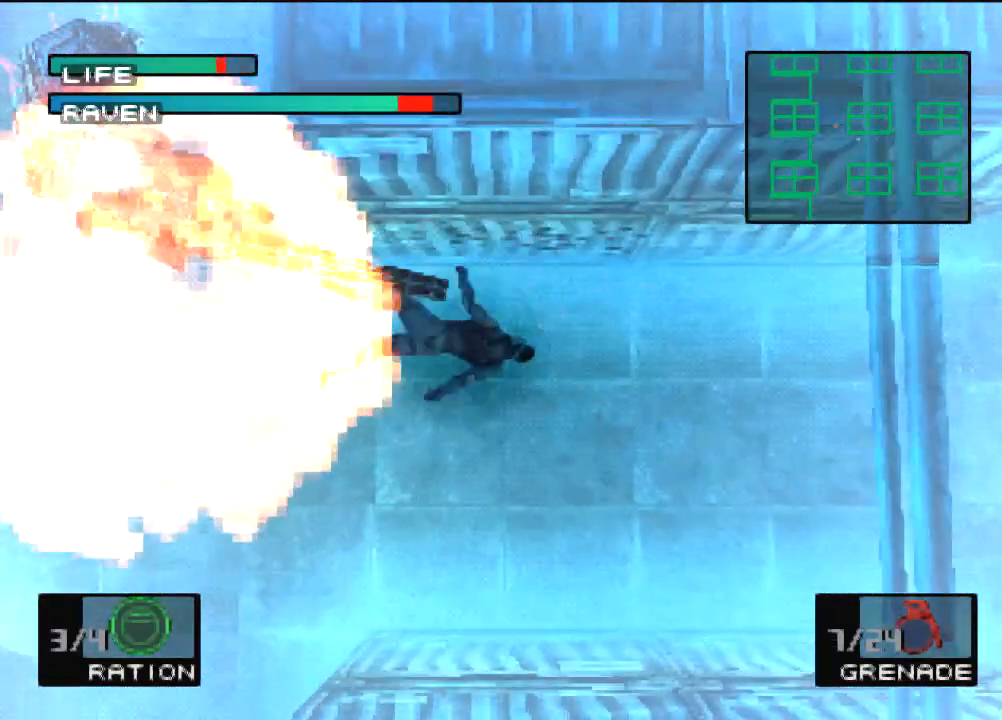
{"buttons": [], "left_stick": "center", "events": [[100, "DPAD_LEFT", "up"], [167, "DPAD_LEFT", "down"], [300, "DPAD_LEFT", "up"], [334, "DPAD_LEFT", "down"], [467, "DPAD_LEFT", "up"]]}
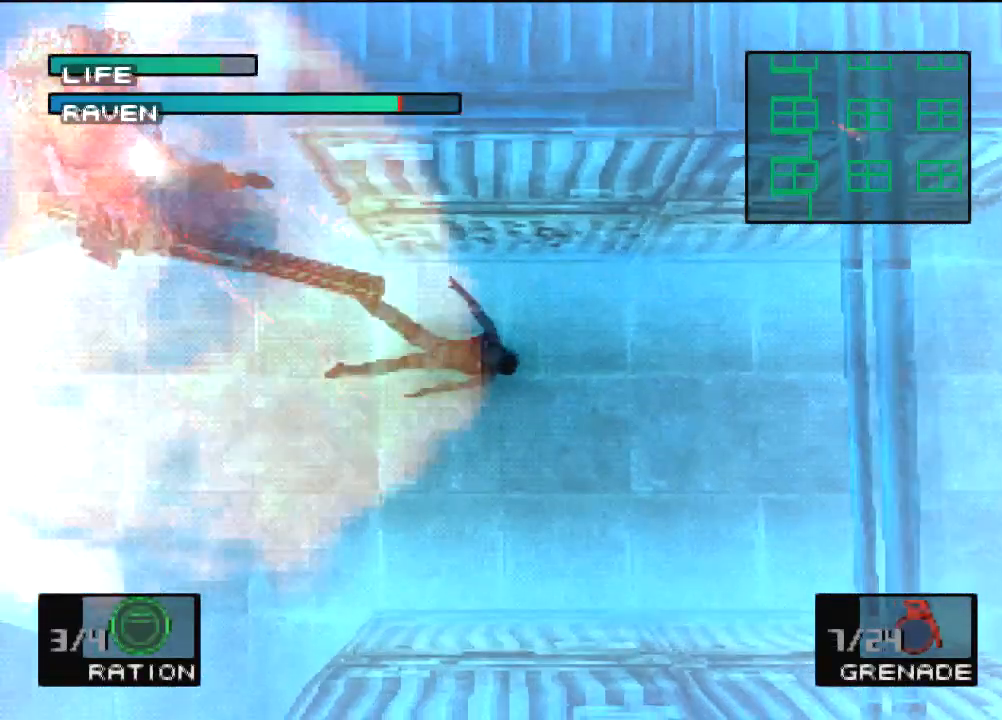
{"buttons": ["DPAD_LEFT"], "left_stick": "center", "events": [[34, "DPAD_LEFT", "down"], [167, "DPAD_LEFT", "up"], [201, "DPAD_LEFT", "down"], [334, "DPAD_LEFT", "up"], [368, "DPAD_LEFT", "down"]]}
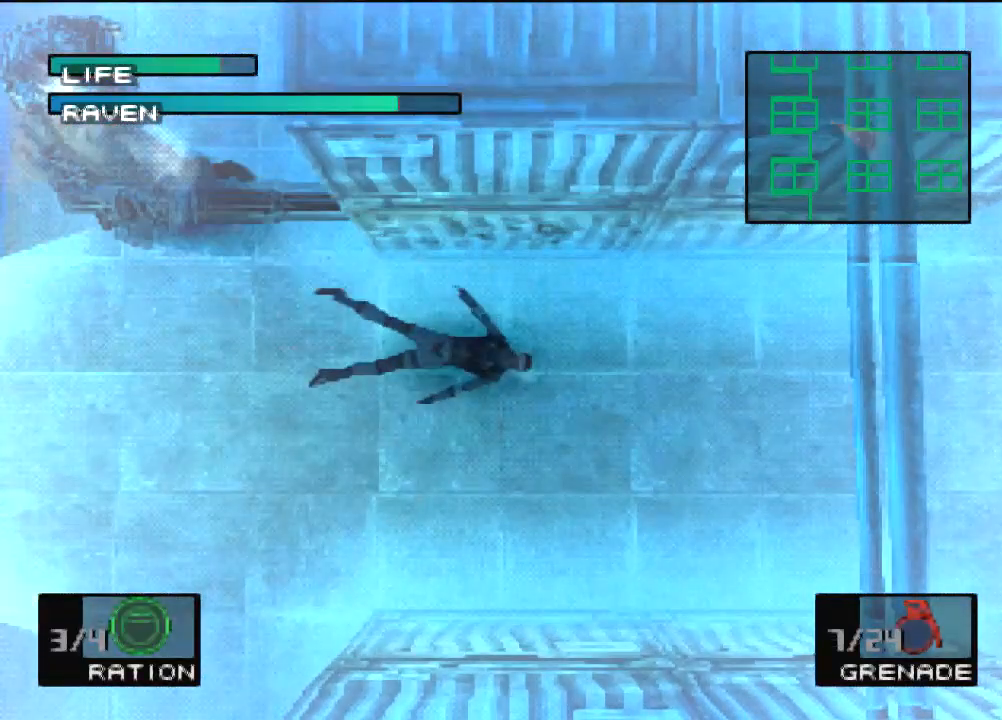
{"buttons": ["DPAD_LEFT"], "left_stick": "center", "events": [[33, "DPAD_LEFT", "up"], [67, "DPAD_LEFT", "down"], [200, "DPAD_LEFT", "up"], [234, "DPAD_LEFT", "down"], [367, "DPAD_LEFT", "up"], [400, "DPAD_LEFT", "down"]]}
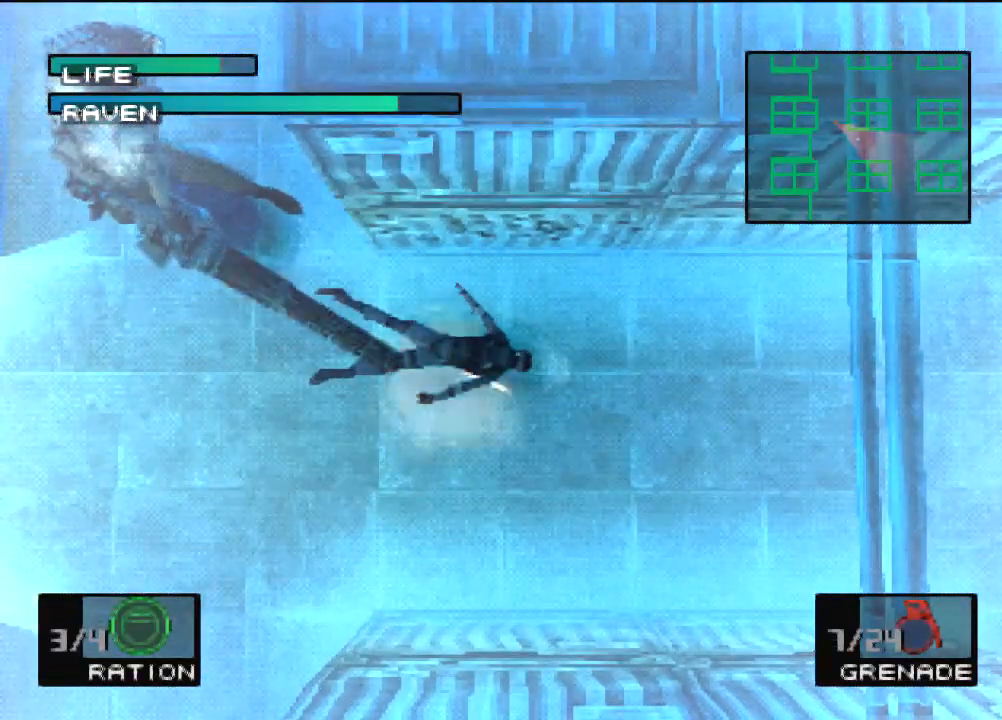
{"buttons": ["DPAD_UP"], "left_stick": "center", "events": [[34, "DPAD_LEFT", "up"], [67, "DPAD_LEFT", "down"], [234, "DPAD_LEFT", "up"], [267, "DPAD_LEFT", "down"], [401, "DPAD_LEFT", "up"], [501, "DPAD_UP", "down"]]}
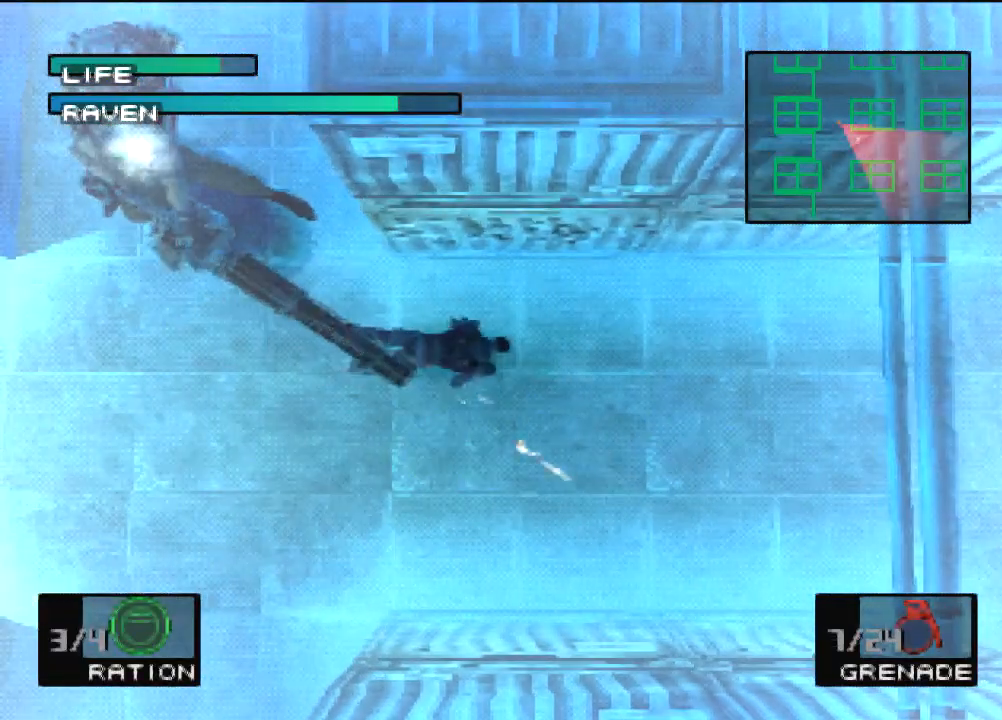
{"buttons": ["DPAD_UP", "DPAD_LEFT"], "left_stick": "center", "events": [[33, "DPAD_LEFT", "down"]]}
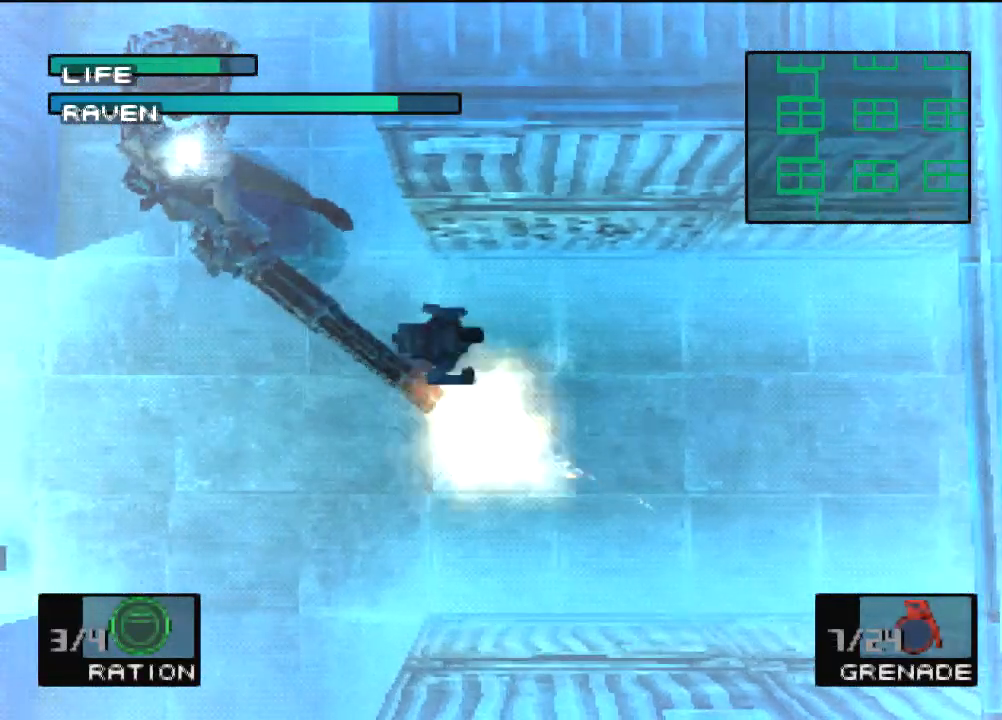
{"buttons": ["SQUARE", "DPAD_UP"], "left_stick": "center", "events": [[434, "DPAD_LEFT", "up"], [501, "SQUARE", "down"]]}
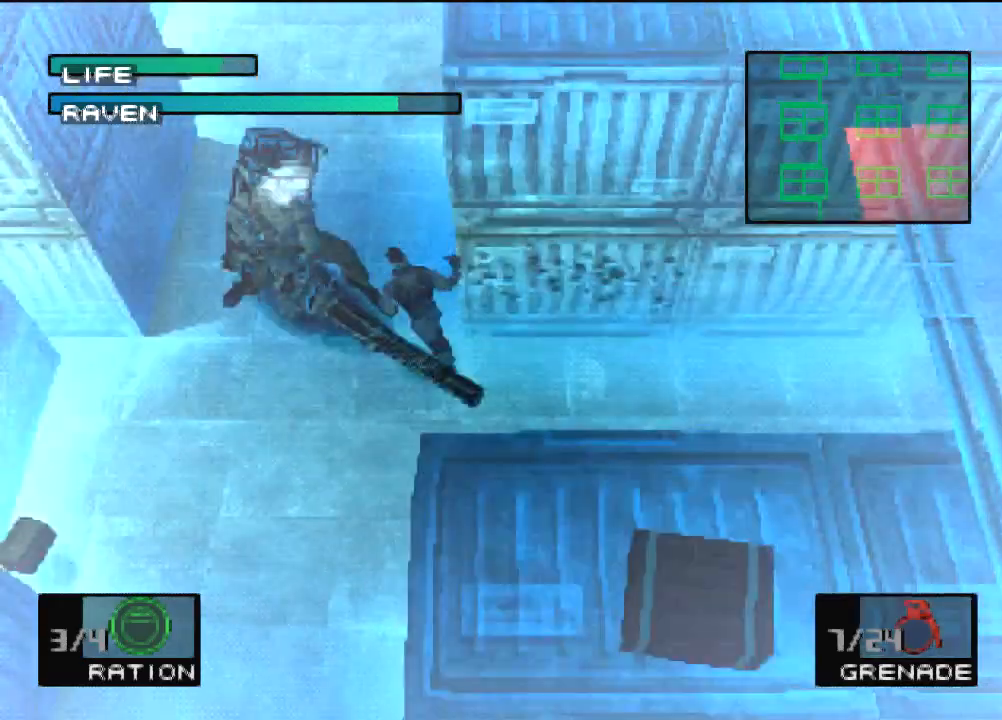
{"buttons": ["SQUARE"], "left_stick": "center", "events": [[200, "DPAD_LEFT", "down"], [267, "DPAD_UP", "up"], [500, "DPAD_LEFT", "up"]]}
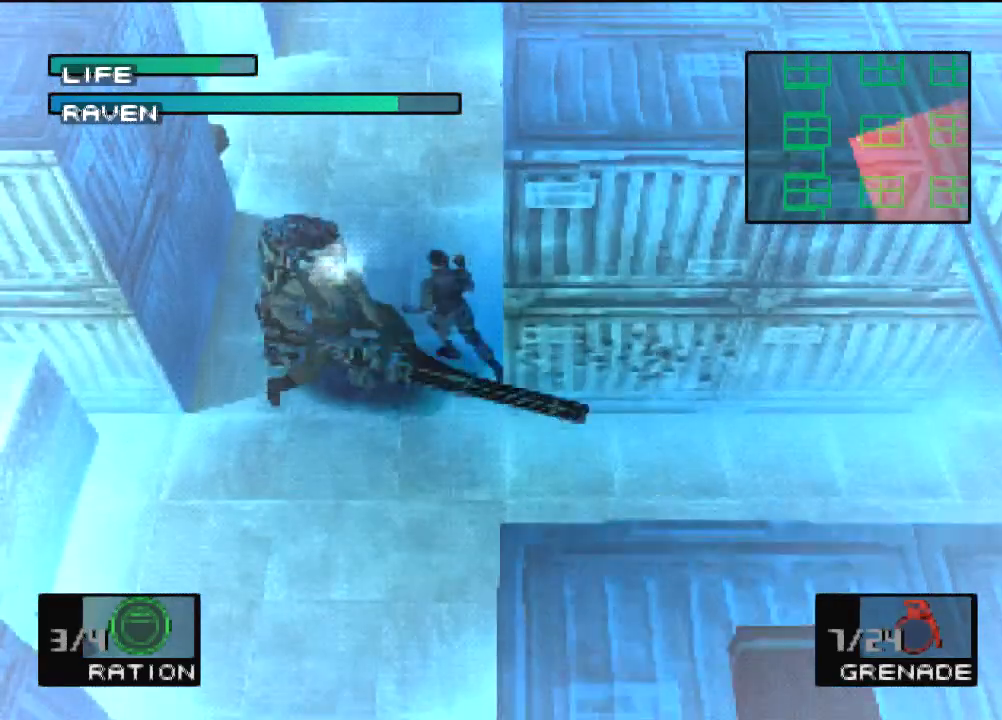
{"buttons": ["SQUARE"], "left_stick": "center", "events": []}
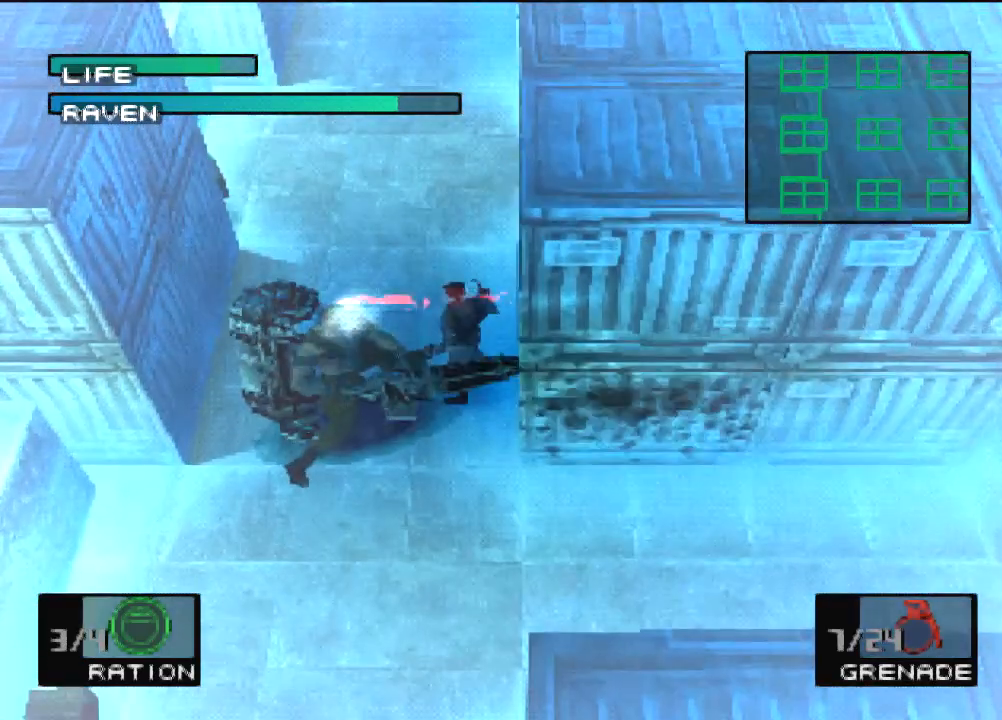
{"buttons": ["SQUARE"], "left_stick": "center", "events": []}
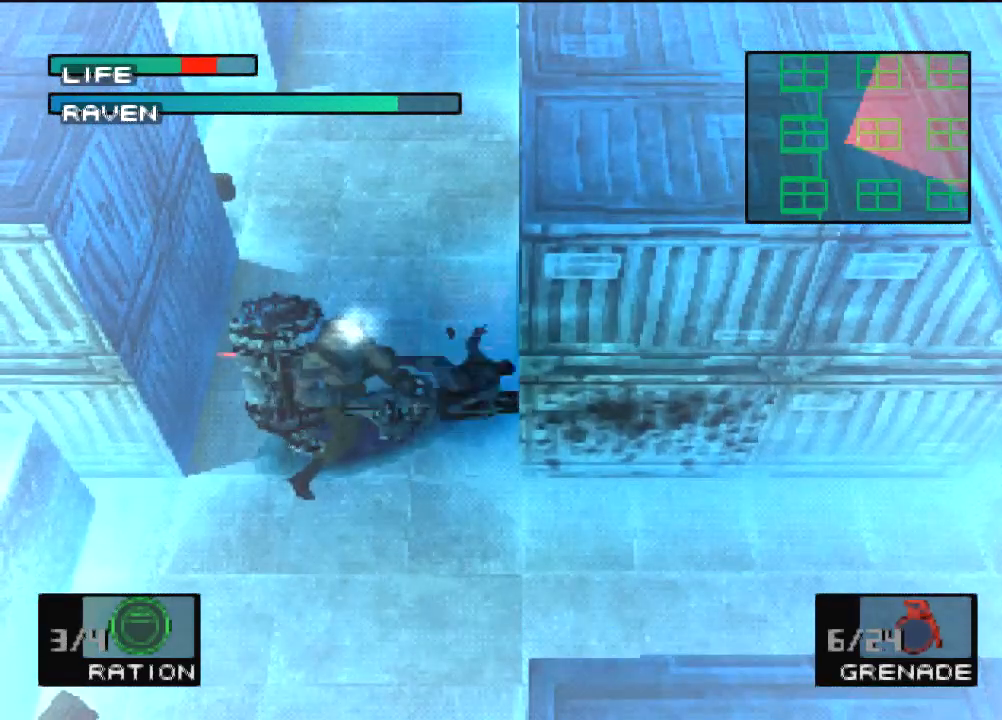
{"buttons": ["DPAD_LEFT"], "left_stick": "center", "events": [[34, "SQUARE", "up"], [67, "DPAD_LEFT", "down"], [201, "DPAD_LEFT", "up"], [267, "DPAD_LEFT", "down"], [368, "DPAD_LEFT", "up"], [434, "DPAD_LEFT", "down"]]}
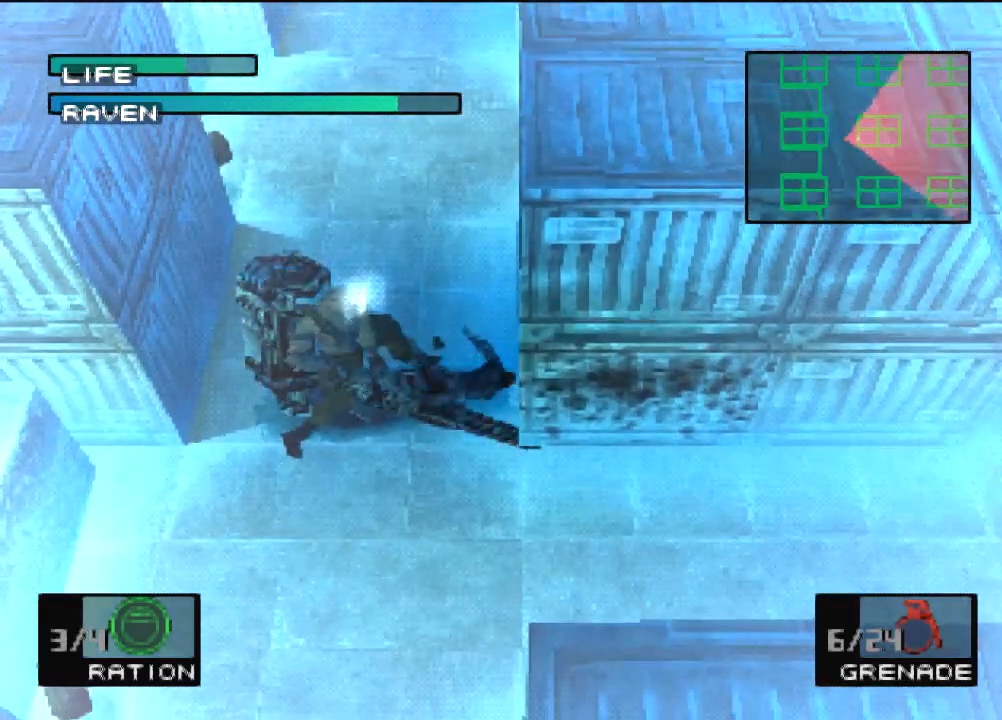
{"buttons": ["DPAD_LEFT"], "left_stick": "center", "events": [[33, "DPAD_LEFT", "up"], [100, "DPAD_LEFT", "down"], [200, "DPAD_LEFT", "up"], [234, "DPAD_LEFT", "down"], [367, "DPAD_LEFT", "up"], [434, "DPAD_LEFT", "down"]]}
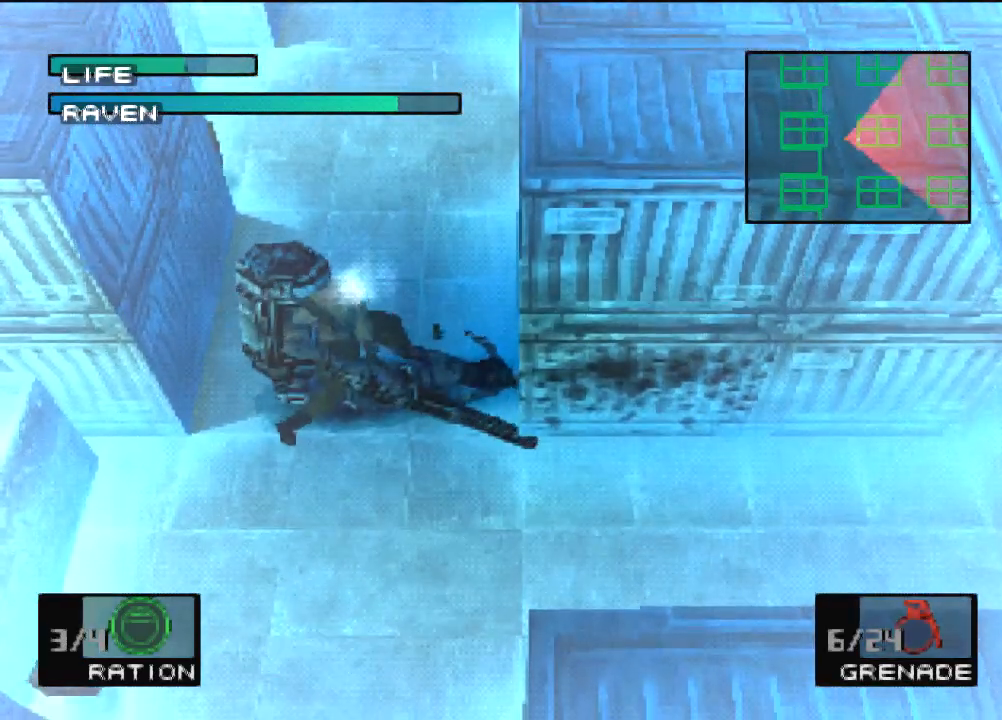
{"buttons": ["DPAD_LEFT"], "left_stick": "center", "events": [[34, "DPAD_LEFT", "up"], [101, "DPAD_LEFT", "down"], [201, "DPAD_LEFT", "up"], [267, "DPAD_LEFT", "down"], [401, "DPAD_LEFT", "up"], [434, "DPAD_LEFT", "down"]]}
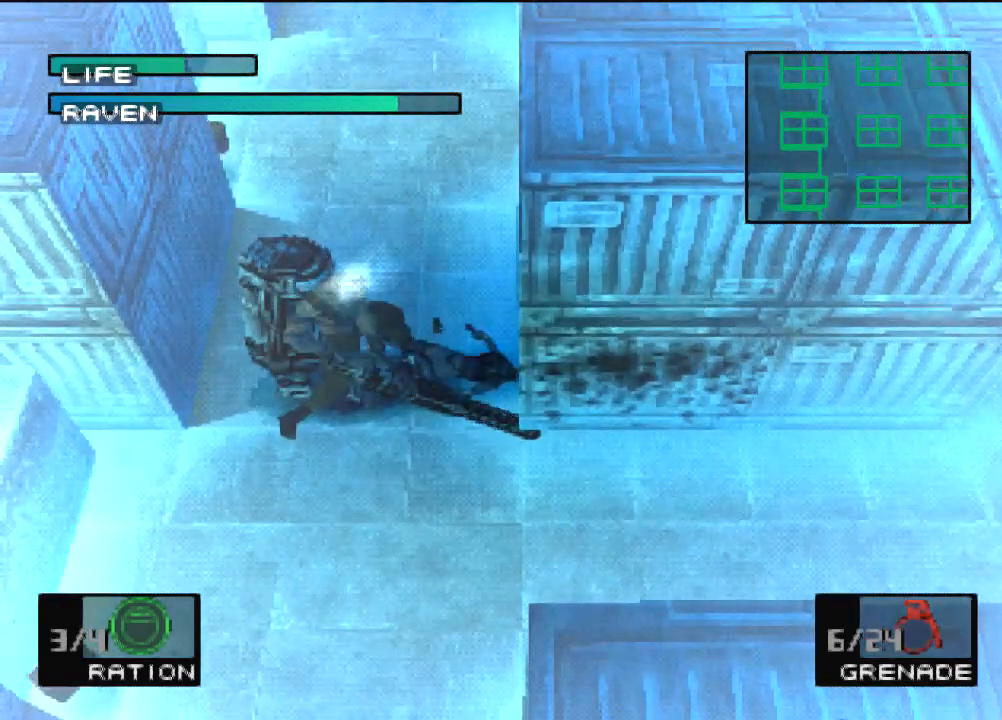
{"buttons": ["DPAD_LEFT"], "left_stick": "center", "events": [[67, "DPAD_LEFT", "up"], [100, "DPAD_LEFT", "down"], [234, "DPAD_LEFT", "up"], [300, "DPAD_LEFT", "down"], [434, "DPAD_LEFT", "up"], [467, "DPAD_LEFT", "down"]]}
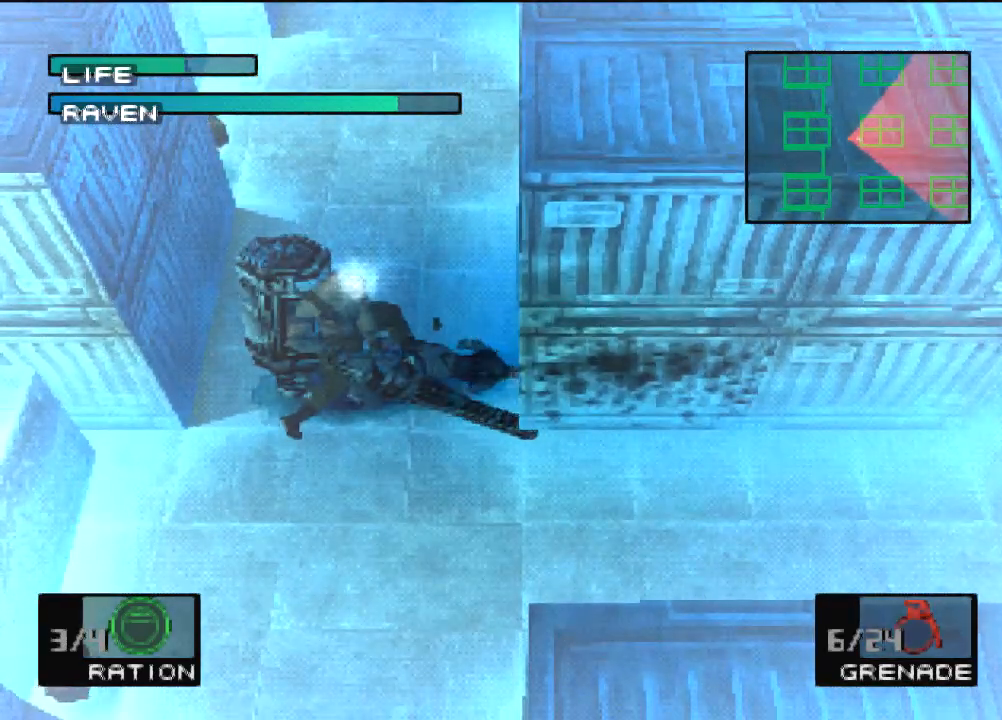
{"buttons": [], "left_stick": "center", "events": [[101, "DPAD_LEFT", "up"], [167, "DPAD_LEFT", "down"], [234, "DPAD_LEFT", "up"]]}
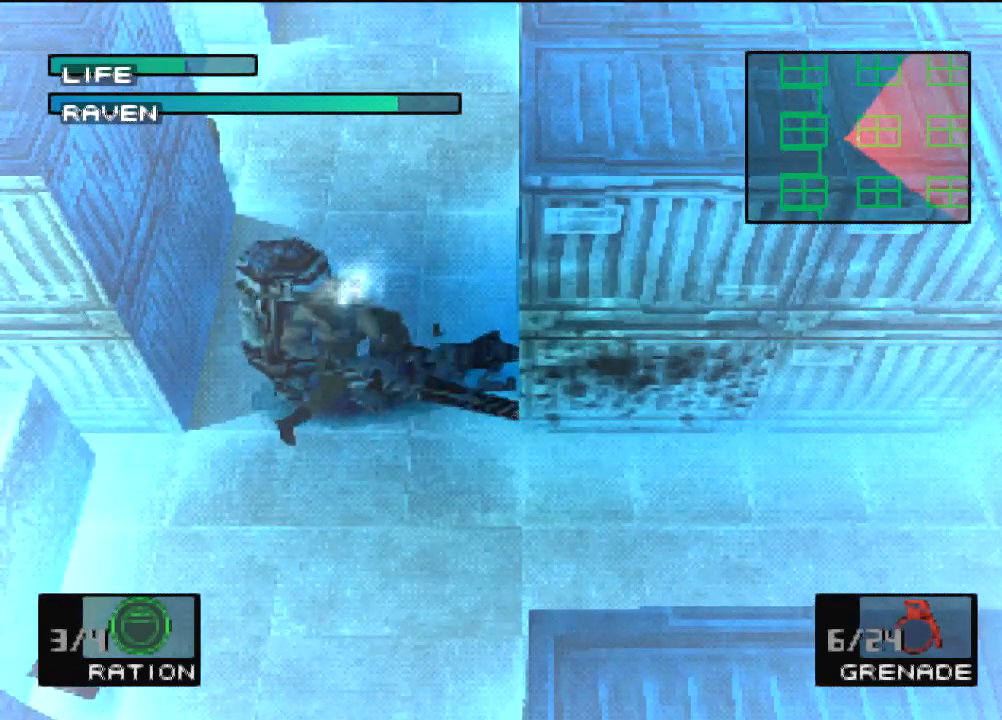
{"buttons": [], "left_stick": "center", "events": []}
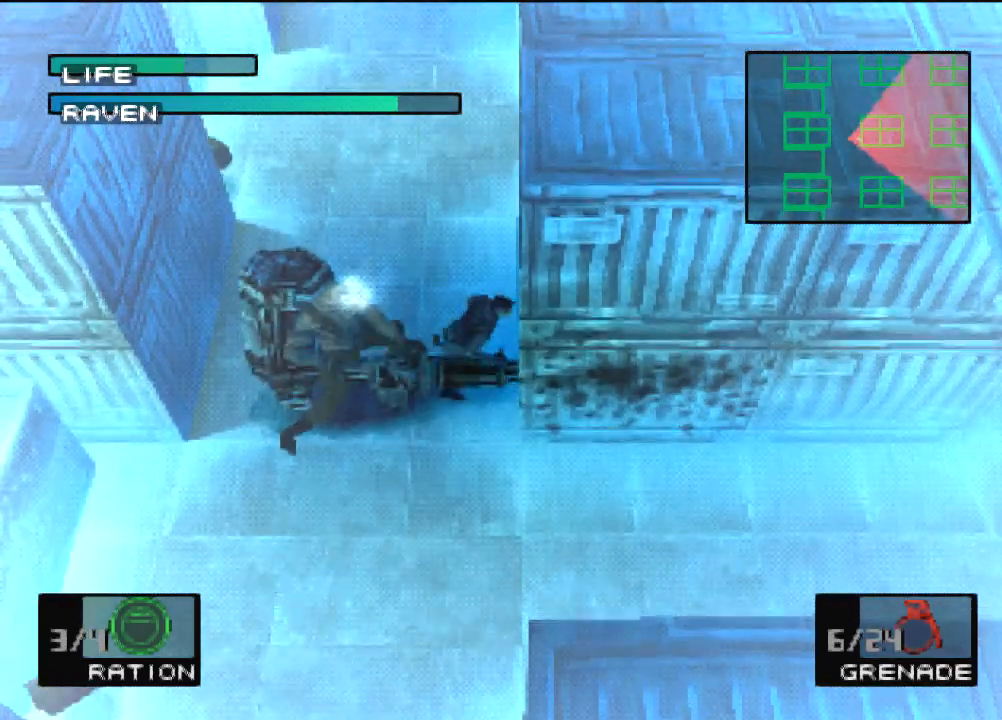
{"buttons": [], "left_stick": "center", "events": [[167, "DPAD_LEFT", "down"], [267, "DPAD_LEFT", "up"]]}
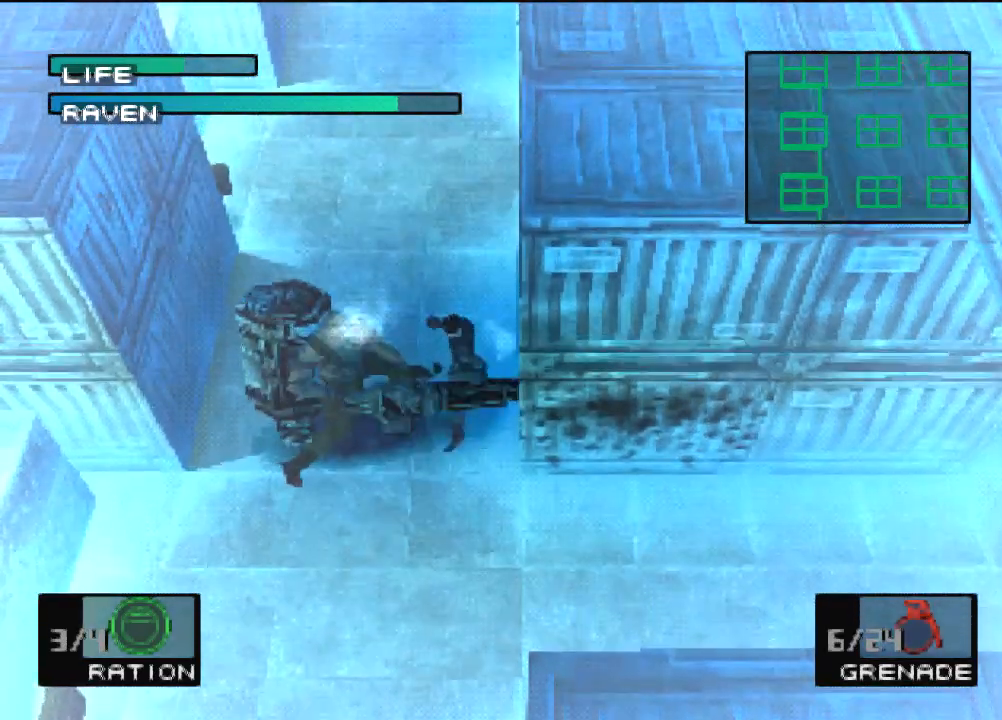
{"buttons": ["SQUARE"], "left_stick": "center", "events": [[33, "SQUARE", "down"]]}
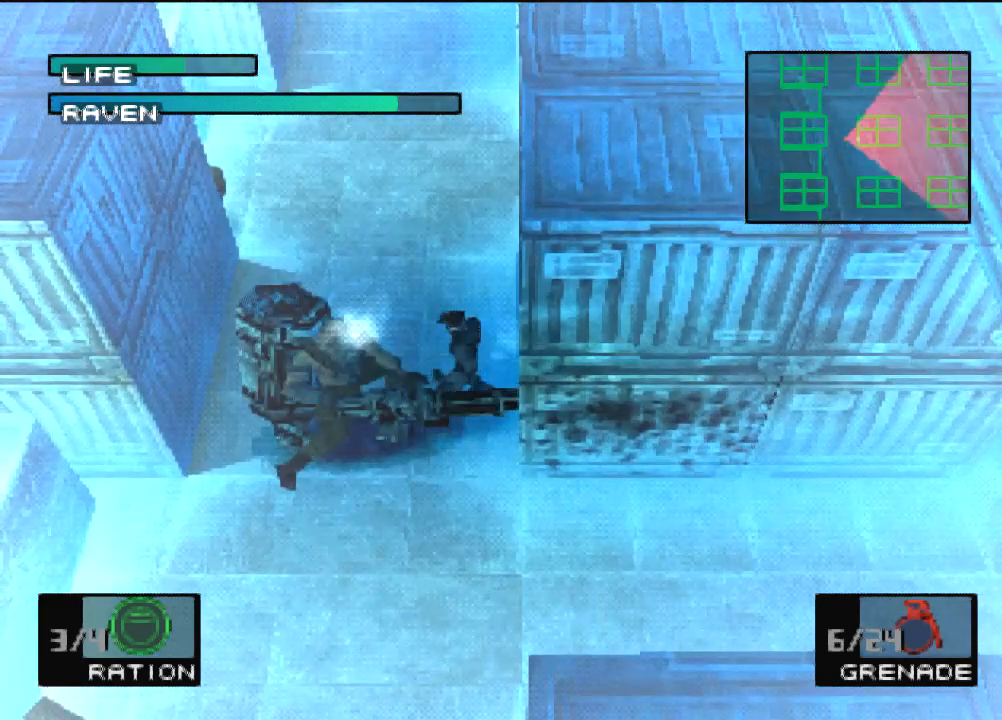
{"buttons": ["SQUARE"], "left_stick": "center", "events": []}
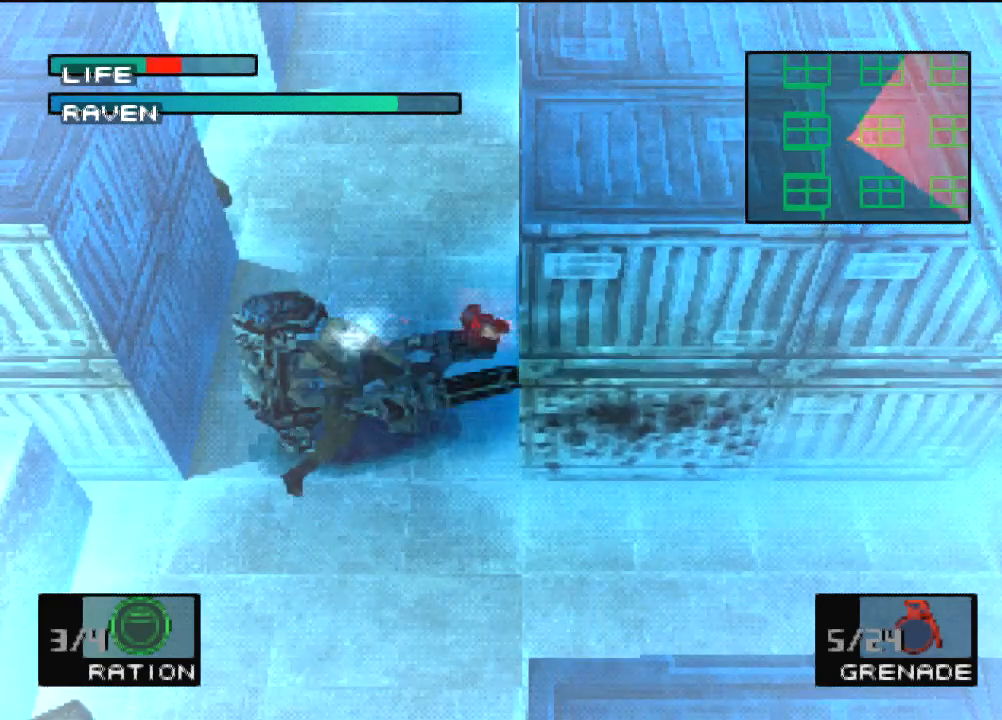
{"buttons": [], "left_stick": "center", "events": [[467, "SQUARE", "up"]]}
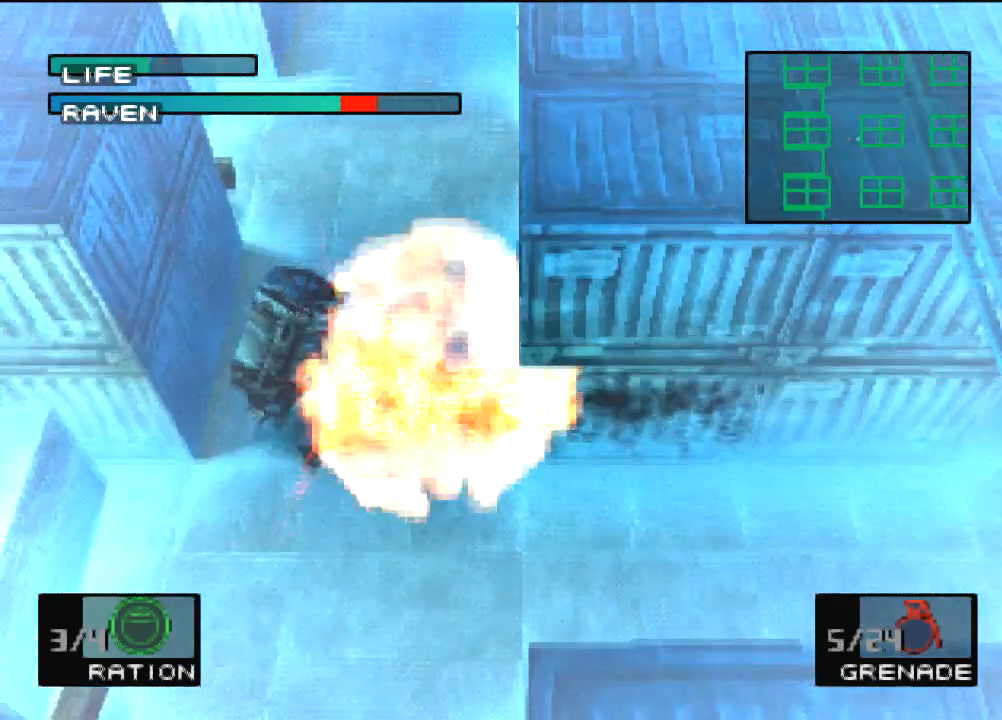
{"buttons": ["DPAD_LEFT"], "left_stick": "center", "events": [[134, "DPAD_LEFT", "down"], [234, "DPAD_LEFT", "up"], [301, "DPAD_LEFT", "down"], [434, "DPAD_LEFT", "up"], [501, "DPAD_LEFT", "down"]]}